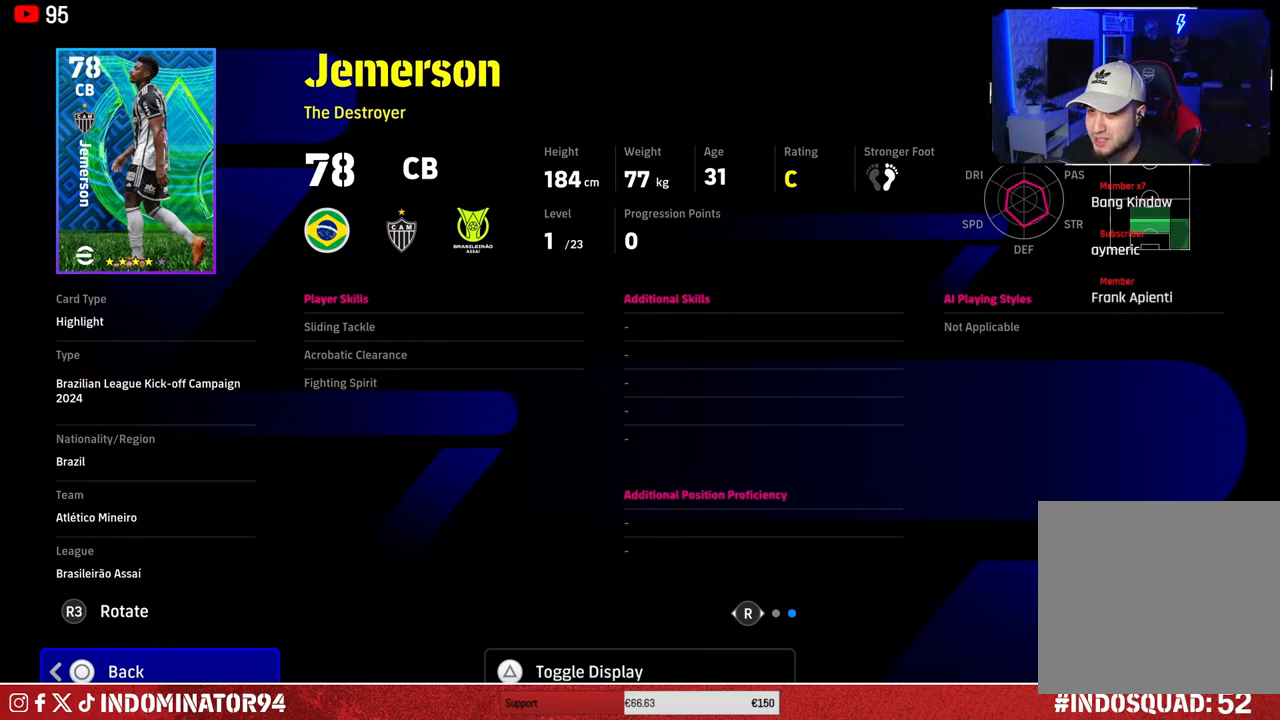
Gameplay with a controller (PlayStation layout); each line is a JSON object with the inputs held at the frame after it. "events" lists button and stick changes between this image and that frame as [ms after this image, input, new state], when the widget could be followed in between.
{"buttons": [], "left_stick": "center", "right_stick": "center", "events": [[333, "CIRCLE", "down"], [467, "CIRCLE", "up"]]}
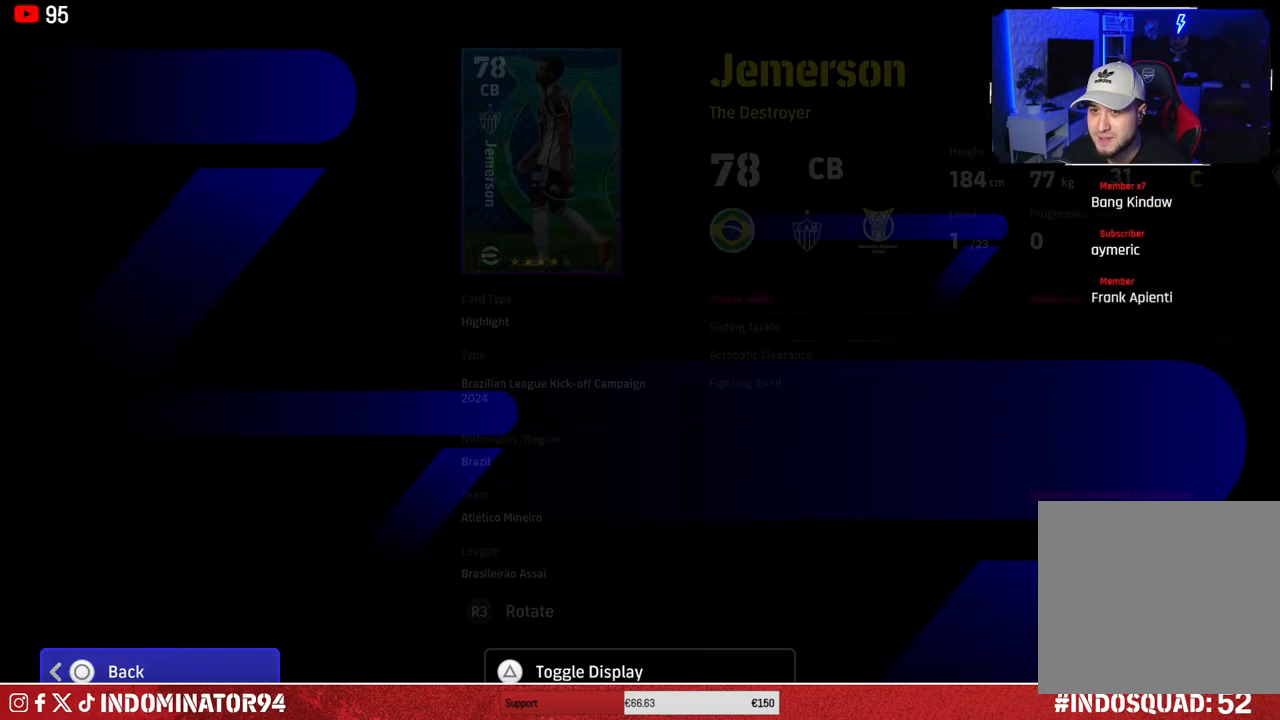
{"buttons": [], "left_stick": "center", "right_stick": "center", "events": []}
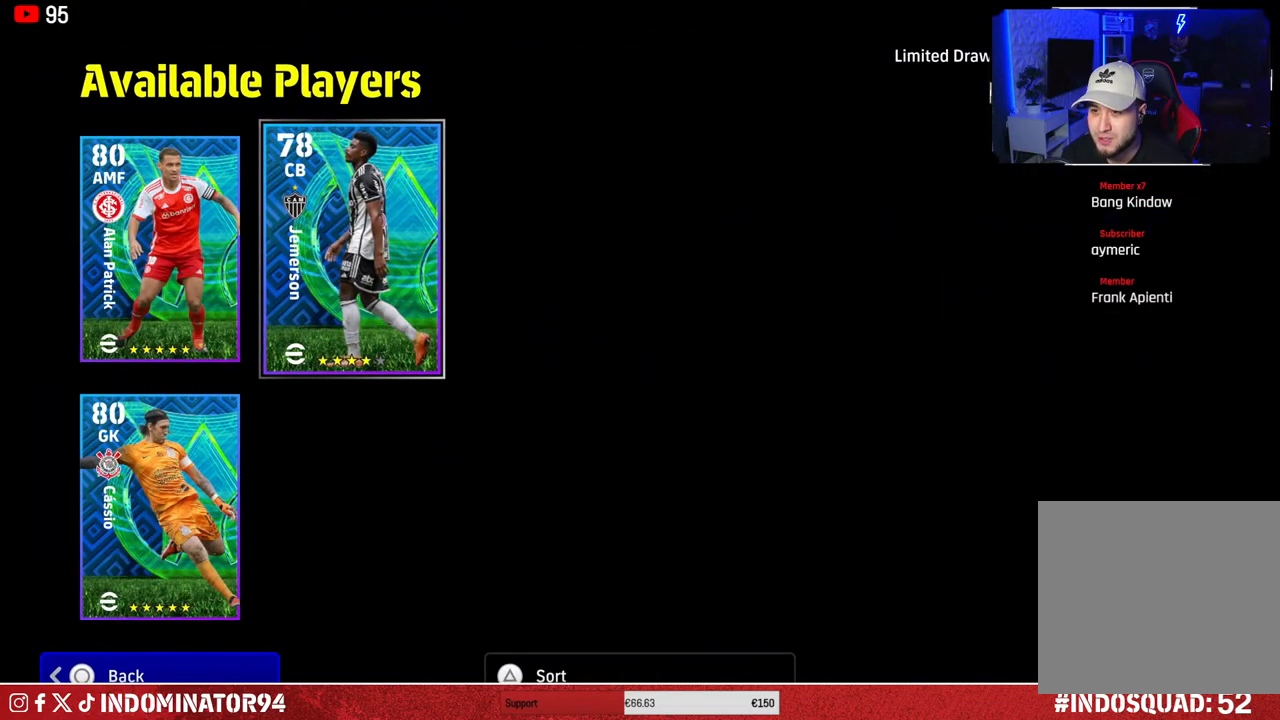
{"buttons": [], "left_stick": "center", "right_stick": "center", "events": []}
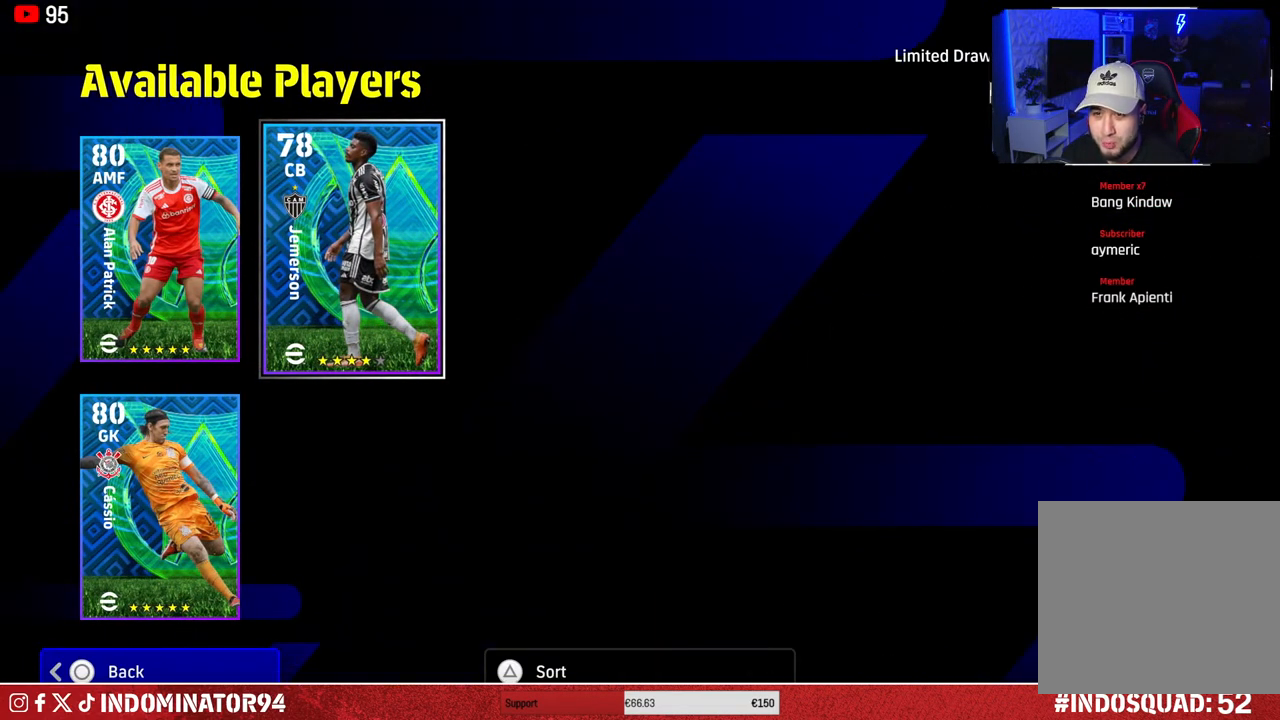
{"buttons": [], "left_stick": "center", "right_stick": "center", "events": []}
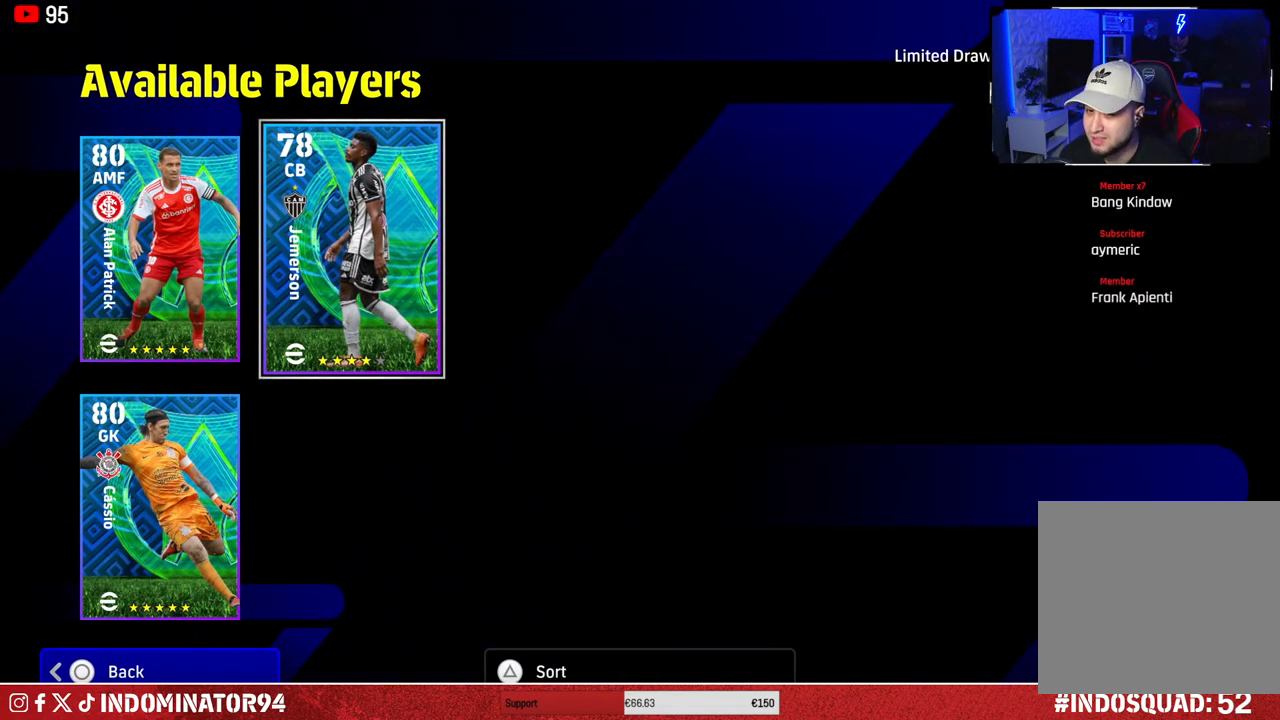
{"buttons": [], "left_stick": "left", "right_stick": "center", "events": [[467, "left_stick", "left"]]}
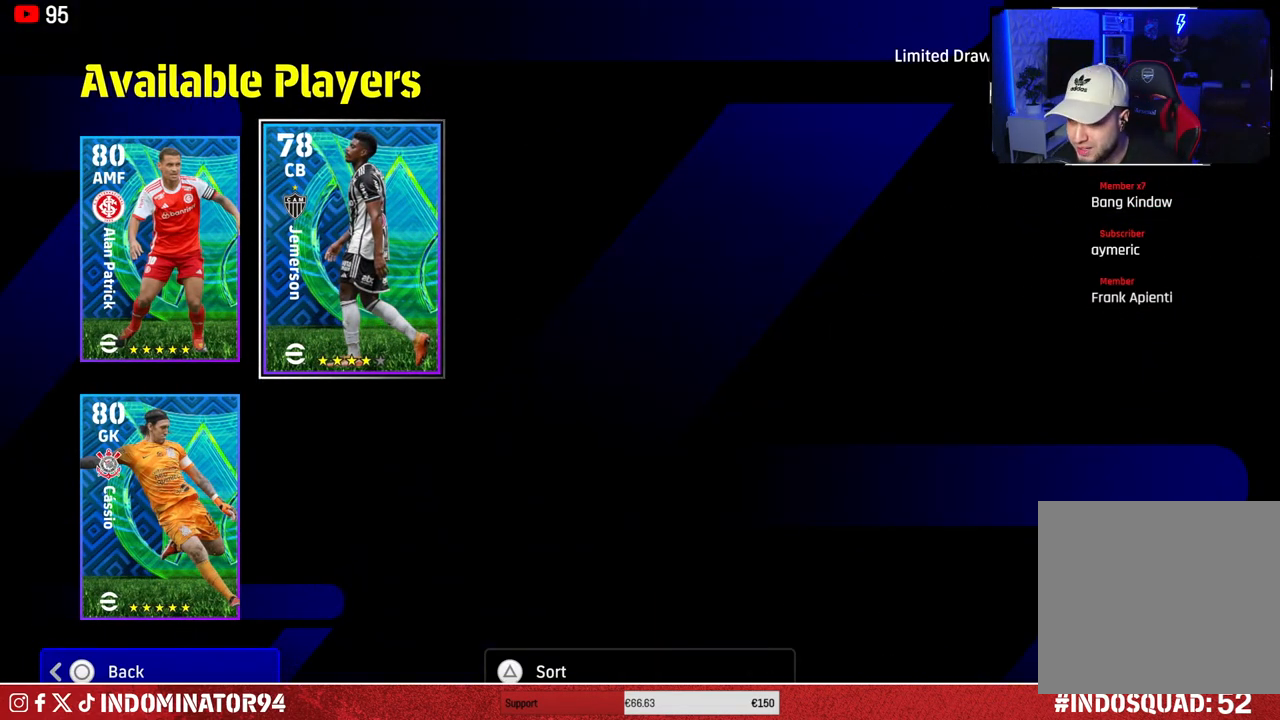
{"buttons": [], "left_stick": "down", "right_stick": "center", "events": [[133, "left_stick", "center"], [483, "left_stick", "down"]]}
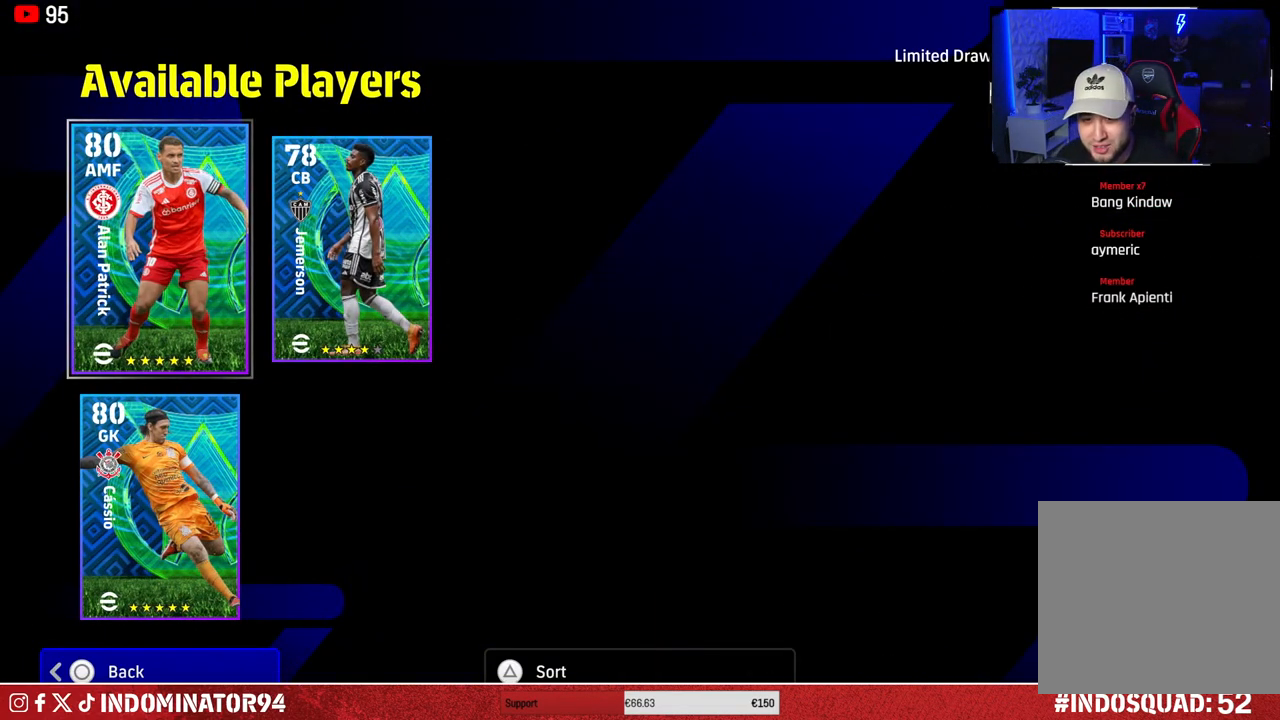
{"buttons": [], "left_stick": "center", "right_stick": "center", "events": [[150, "left_stick", "center"]]}
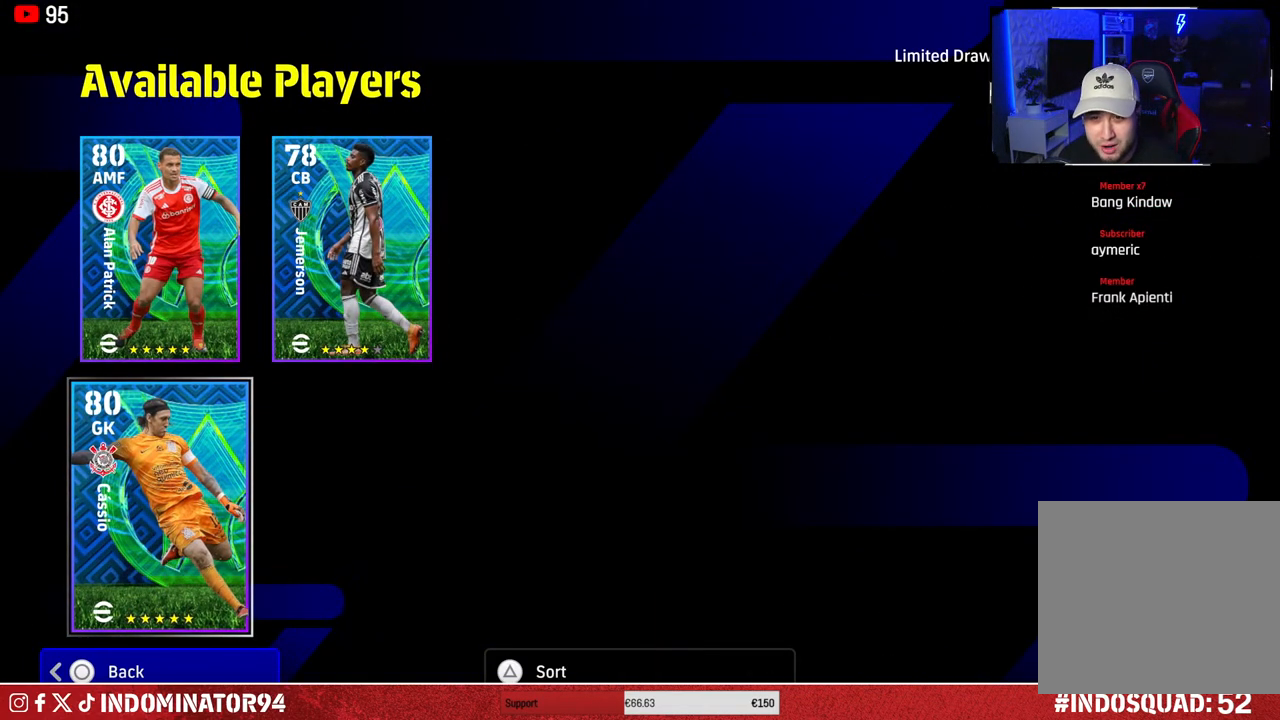
{"buttons": [], "left_stick": "center", "right_stick": "center", "events": [[250, "left_stick", "up"], [433, "left_stick", "center"]]}
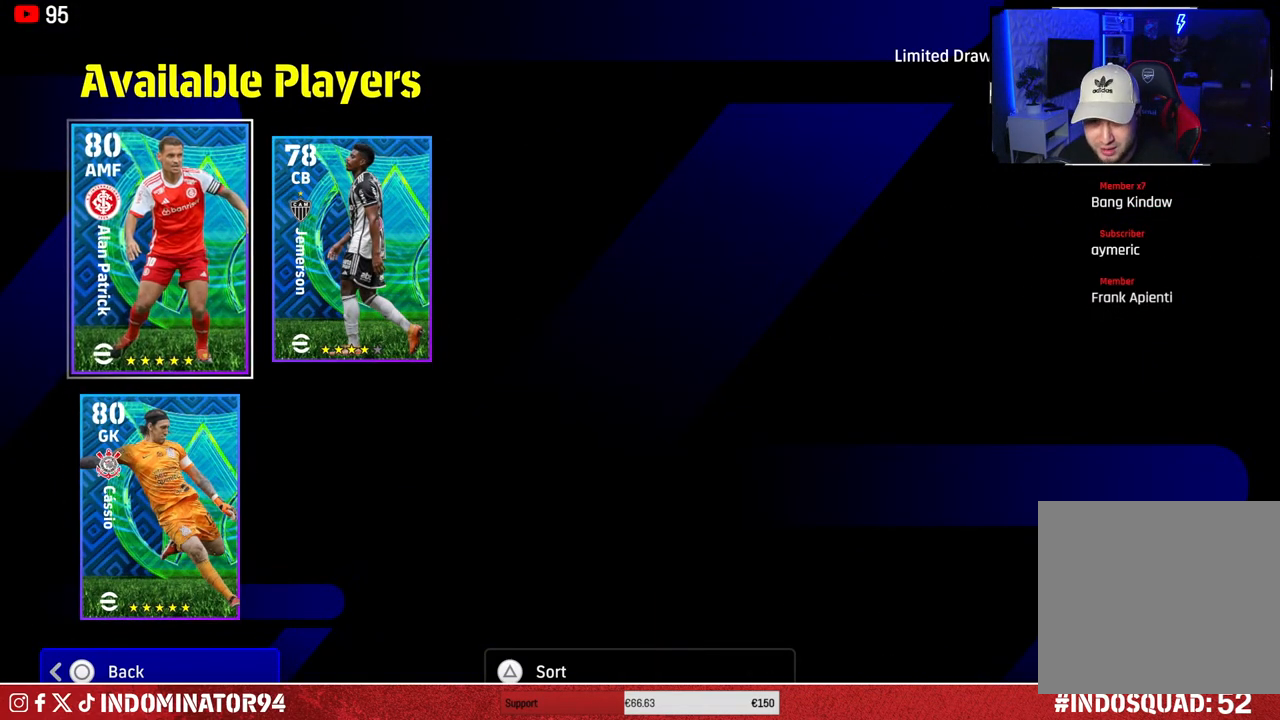
{"buttons": [], "left_stick": "center", "right_stick": "center", "events": []}
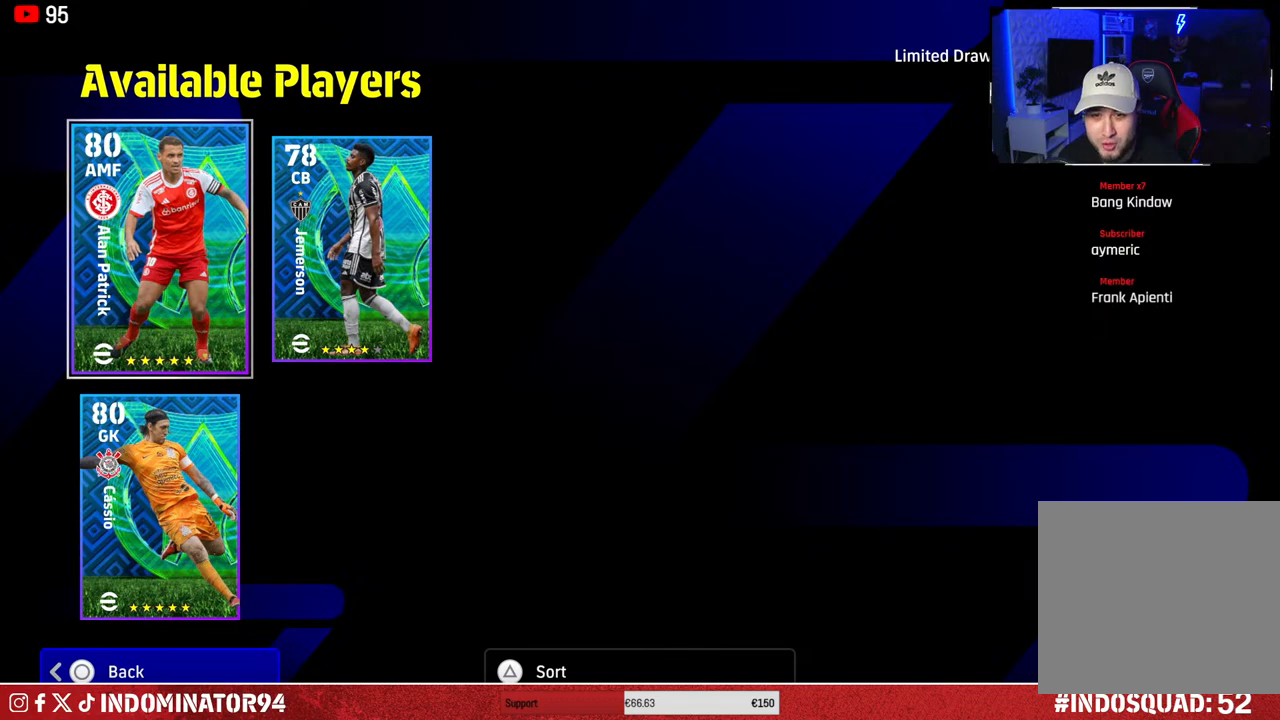
{"buttons": [], "left_stick": "center", "right_stick": "center", "events": [[83, "left_stick", "down"], [267, "left_stick", "center"]]}
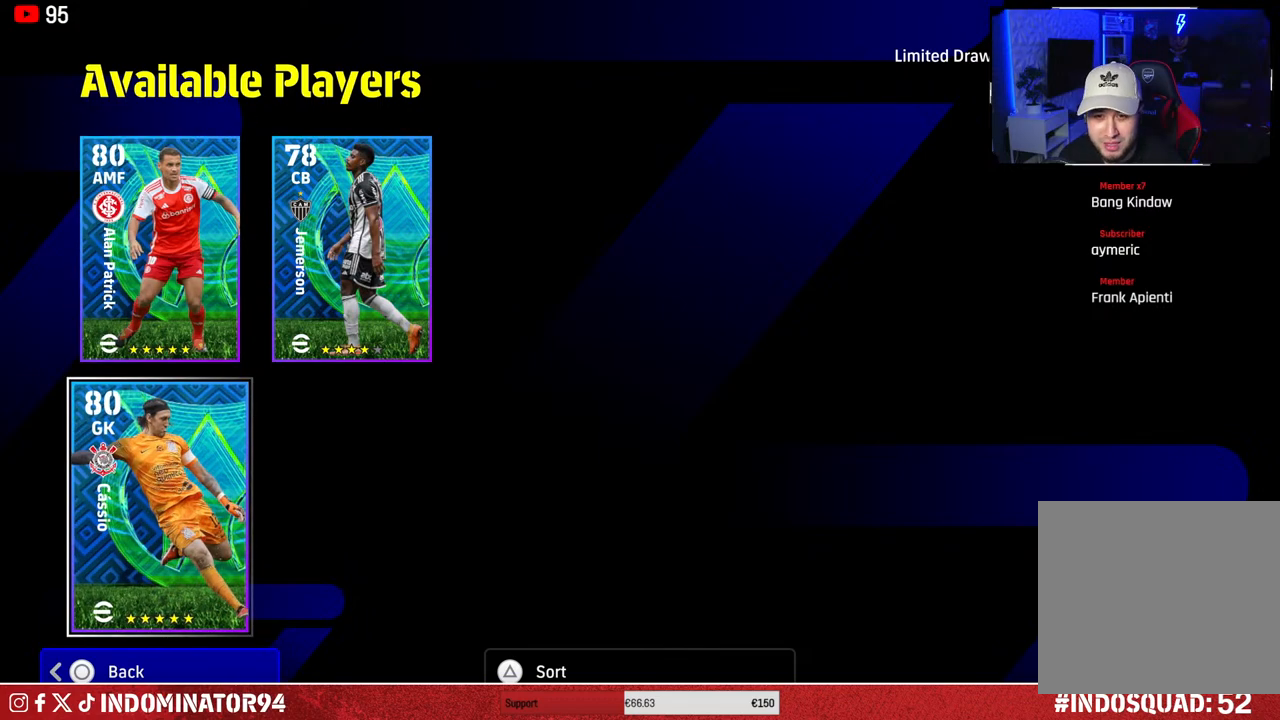
{"buttons": [], "left_stick": "center", "right_stick": "center", "events": []}
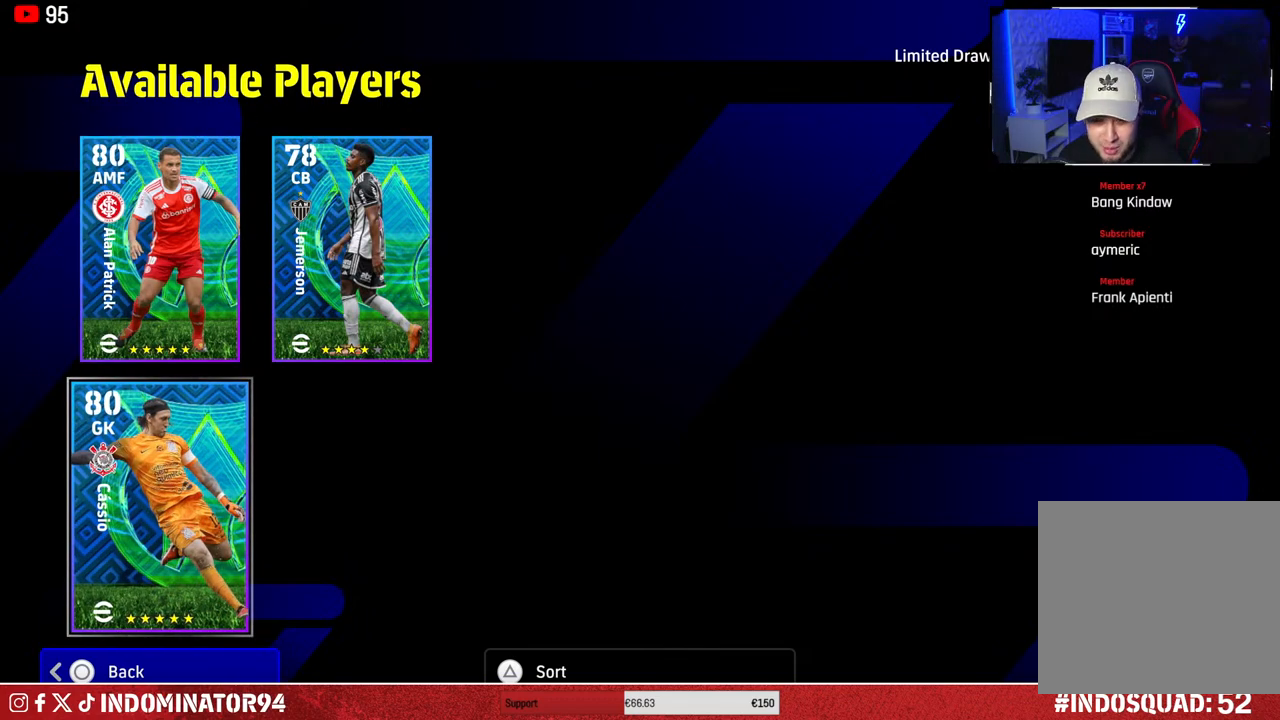
{"buttons": [], "left_stick": "center", "right_stick": "center", "events": [[283, "CROSS", "down"], [400, "CROSS", "up"]]}